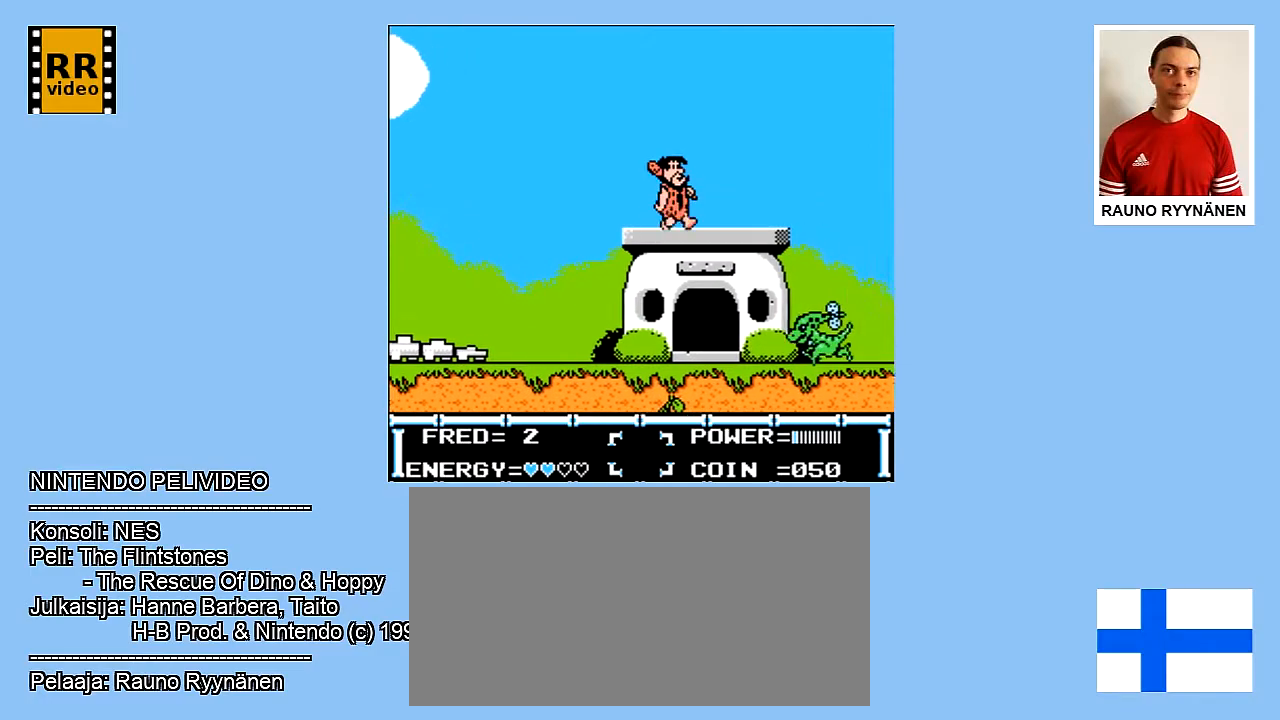
Gameplay with a controller (Nintendo layout); each line is a JSON object with the inputs held at the frame after it. "events" lists button and stick changes between this image and that frame as [ms after this image, input, new state], when the widget could be followed in between. Not read: L3 R3.
{"buttons": ["DPAD_RIGHT"], "events": []}
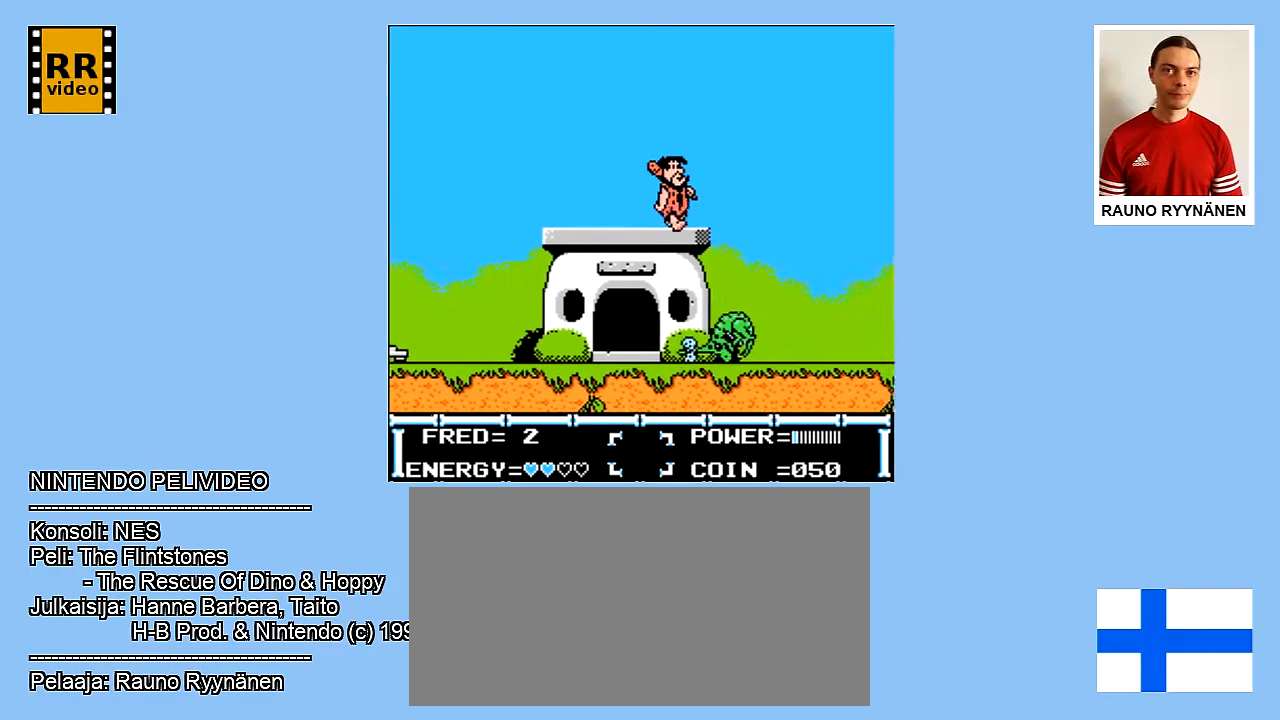
{"buttons": ["A", "DPAD_RIGHT"], "events": [[83, "A", "down"]]}
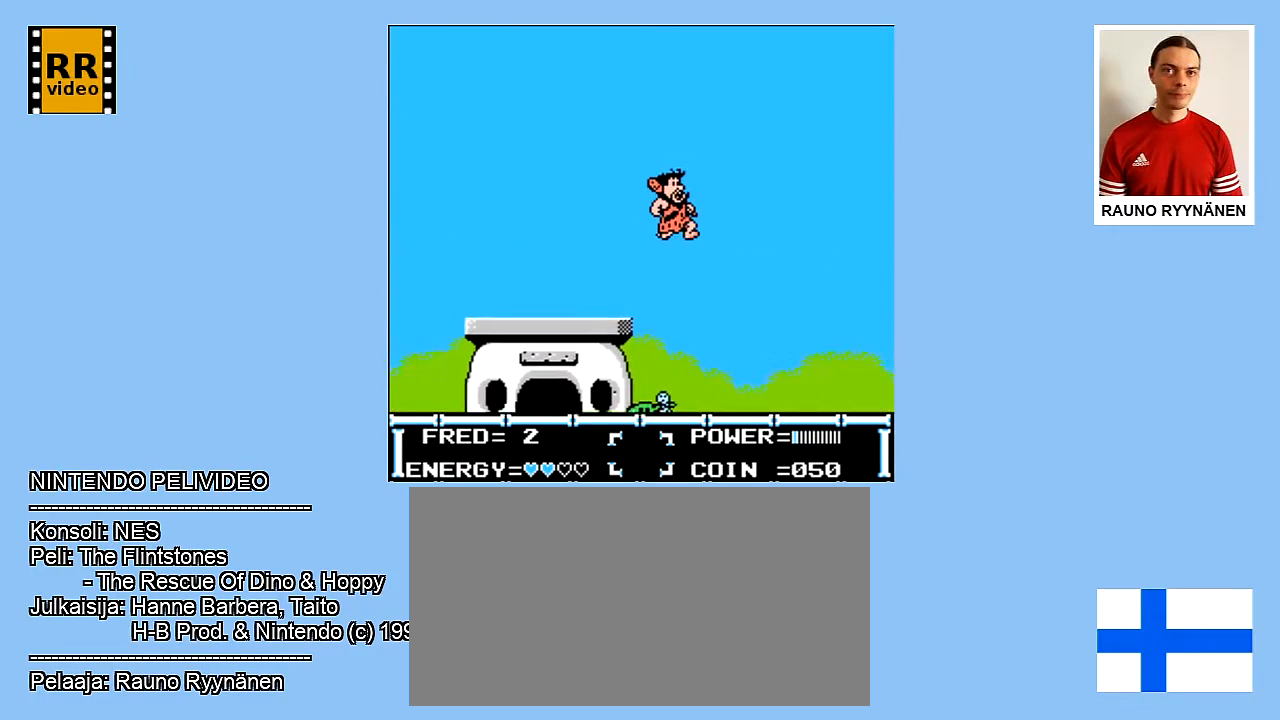
{"buttons": ["DPAD_RIGHT"], "events": [[283, "A", "up"]]}
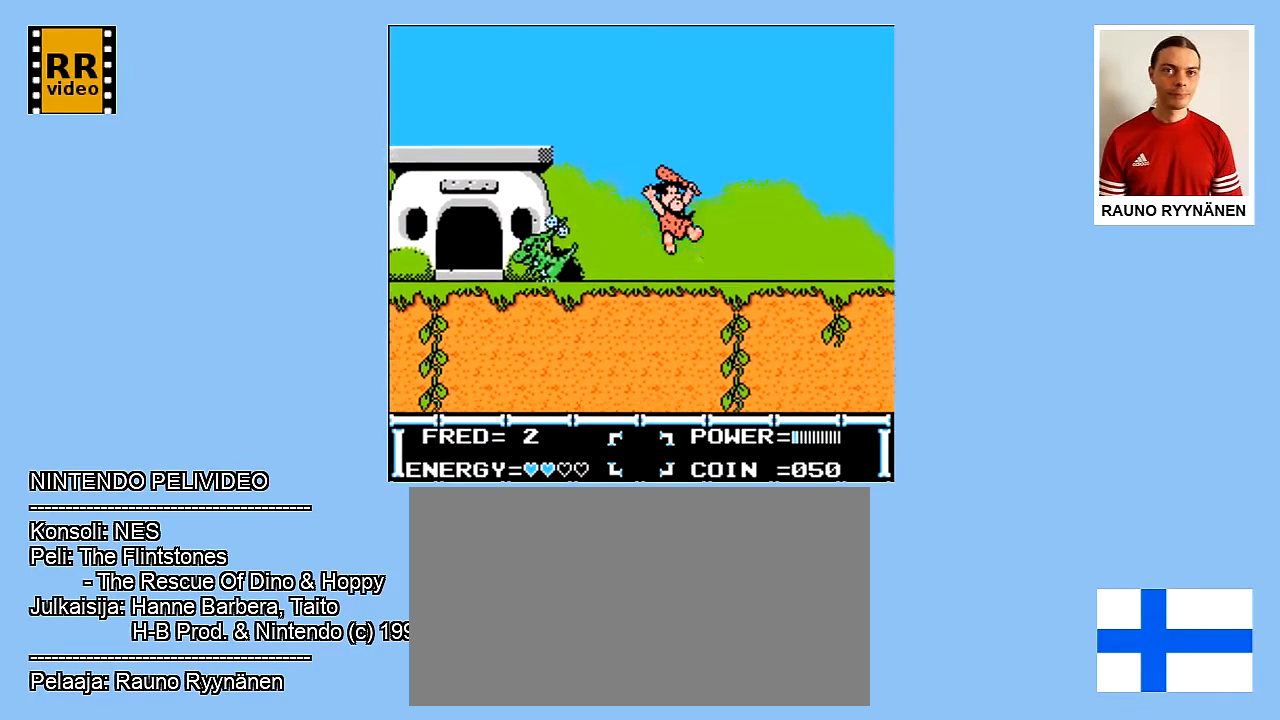
{"buttons": ["B"], "events": [[50, "DPAD_RIGHT", "up"], [150, "DPAD_LEFT", "down"], [300, "DPAD_LEFT", "up"], [383, "B", "down"]]}
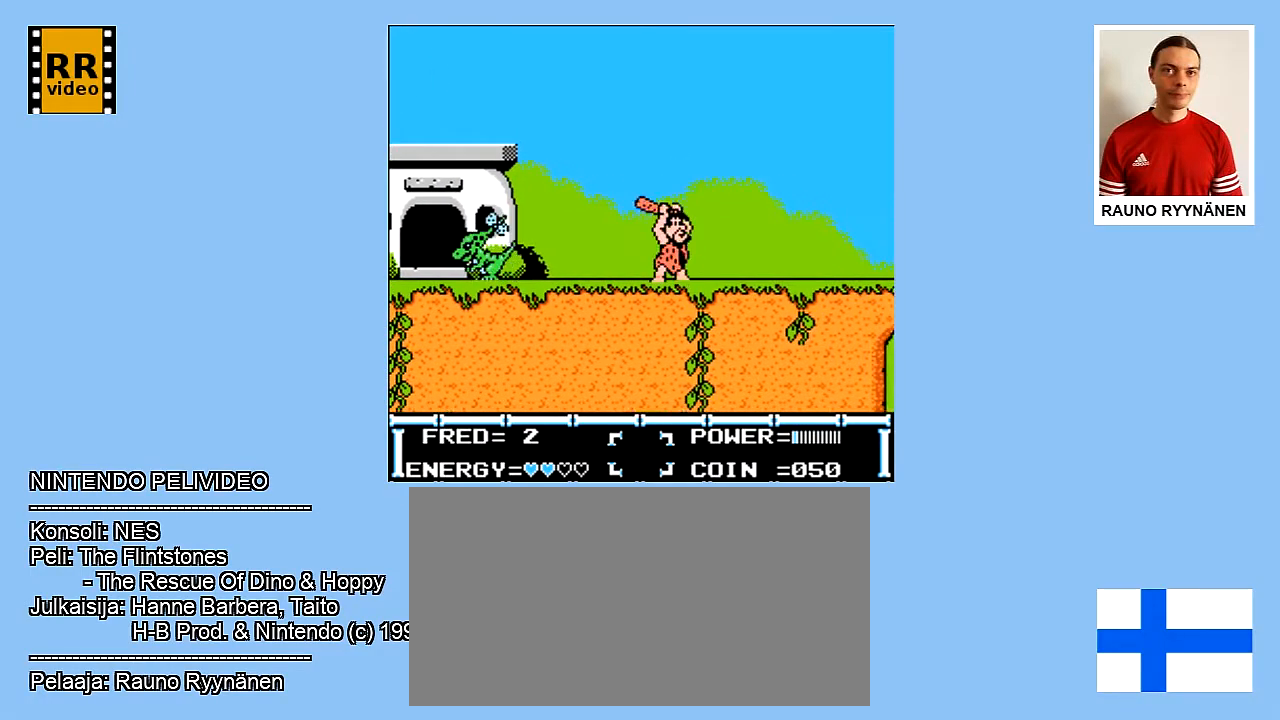
{"buttons": [], "events": [[33, "B", "up"], [100, "B", "down"], [250, "B", "up"]]}
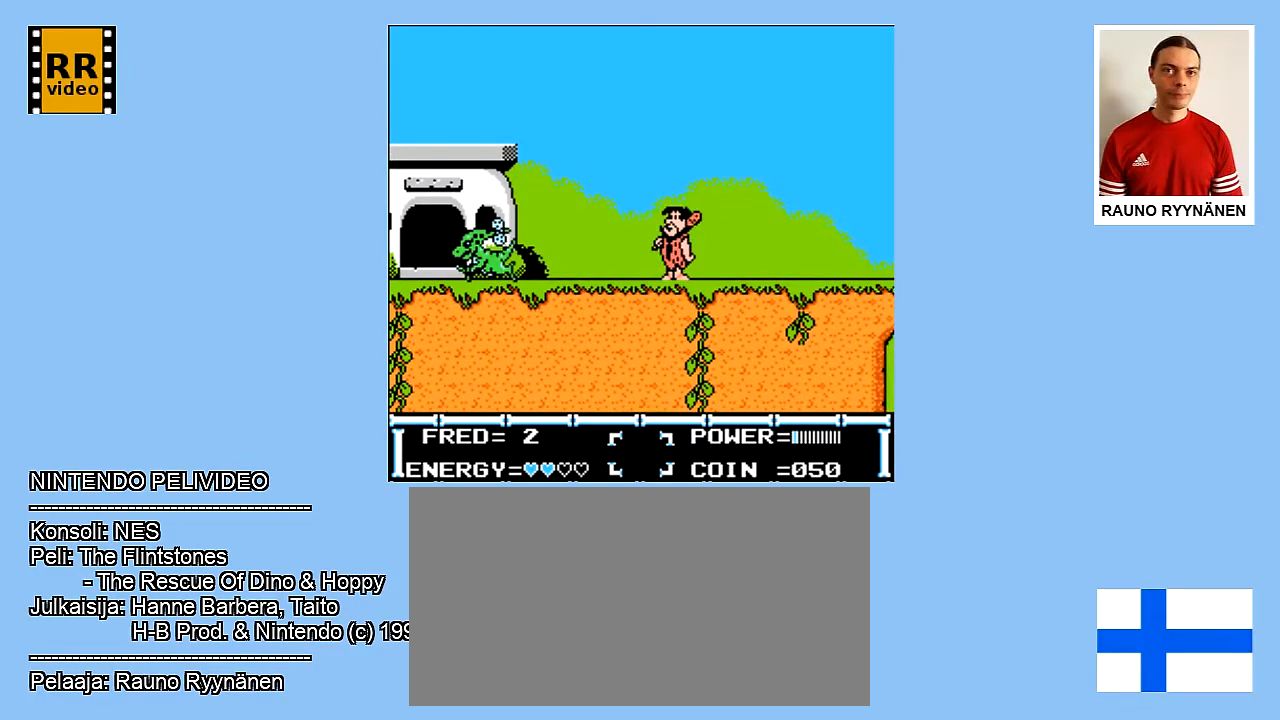
{"buttons": ["DPAD_RIGHT"], "events": [[67, "DPAD_RIGHT", "down"]]}
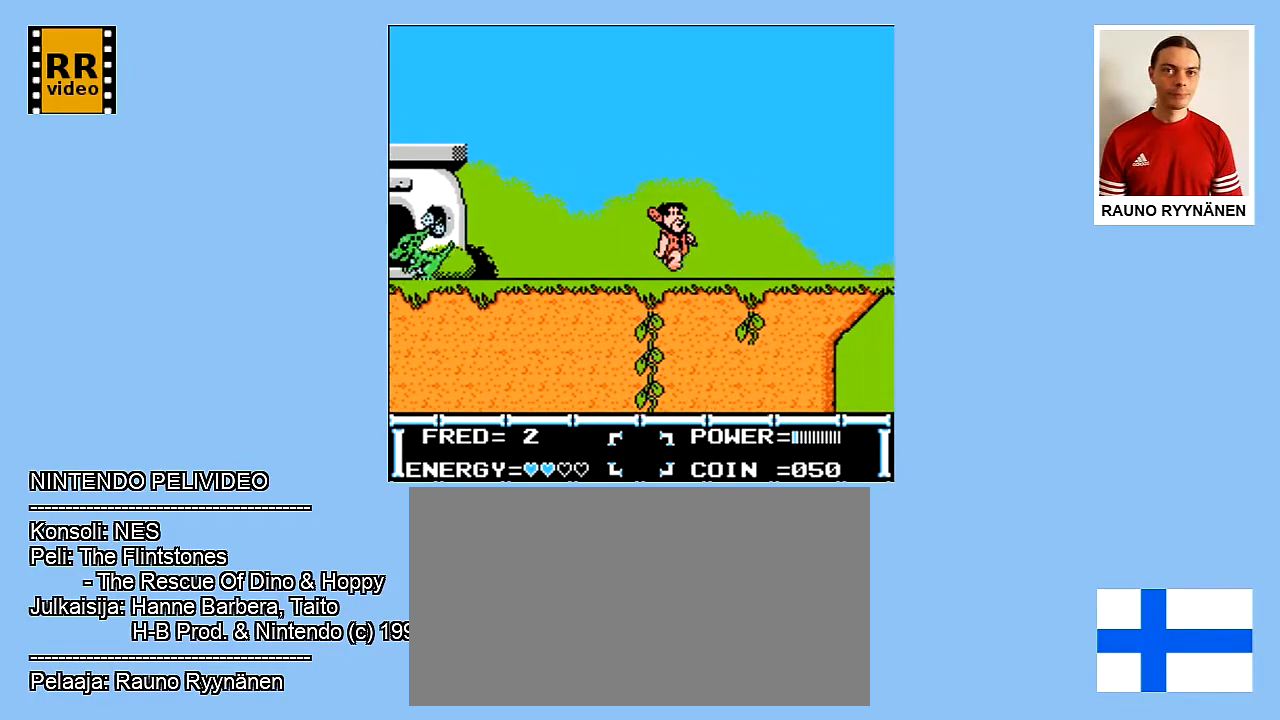
{"buttons": ["DPAD_RIGHT"], "events": [[367, "DPAD_RIGHT", "up"], [417, "DPAD_RIGHT", "down"]]}
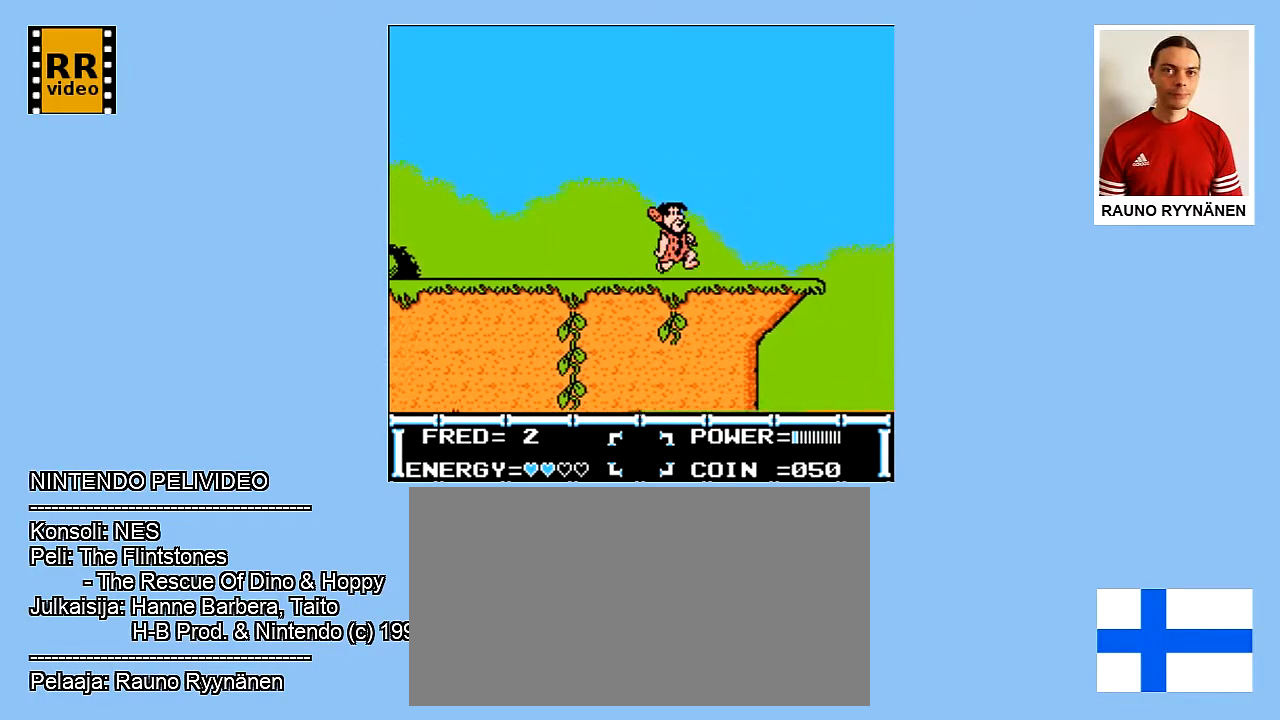
{"buttons": ["DPAD_RIGHT"], "events": [[67, "DPAD_RIGHT", "up"], [317, "DPAD_RIGHT", "down"]]}
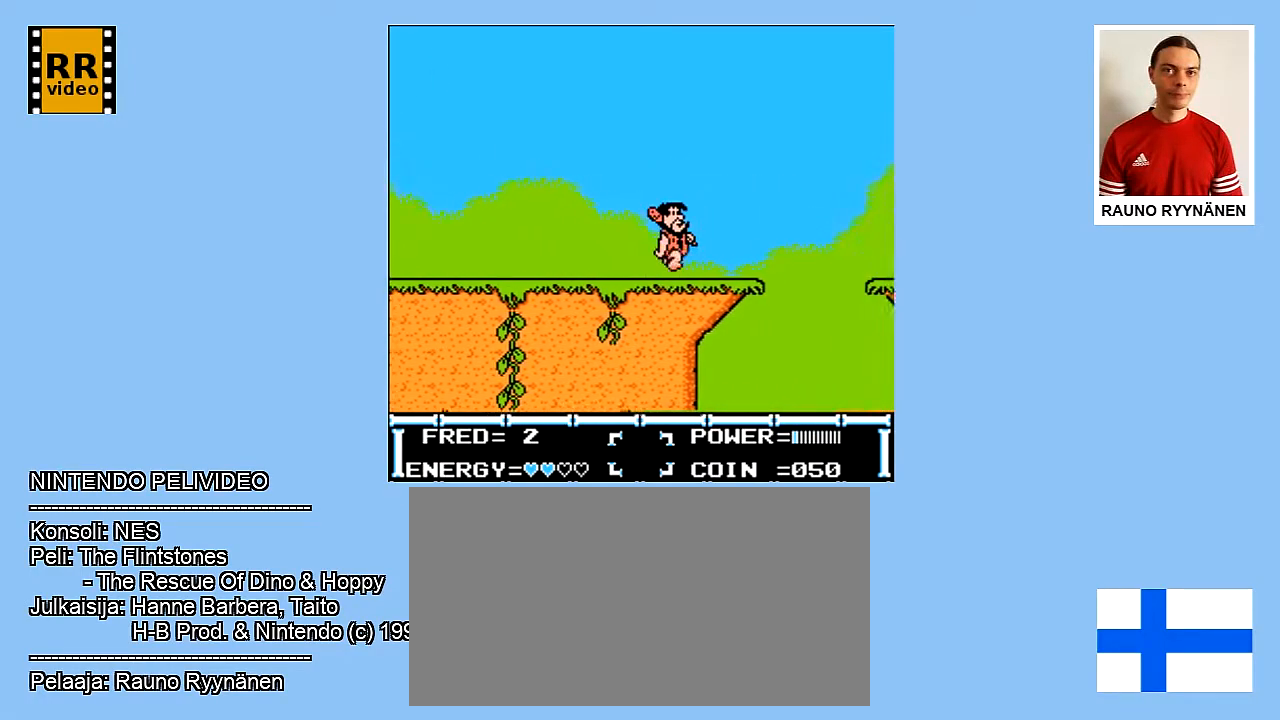
{"buttons": [], "events": [[183, "DPAD_RIGHT", "up"]]}
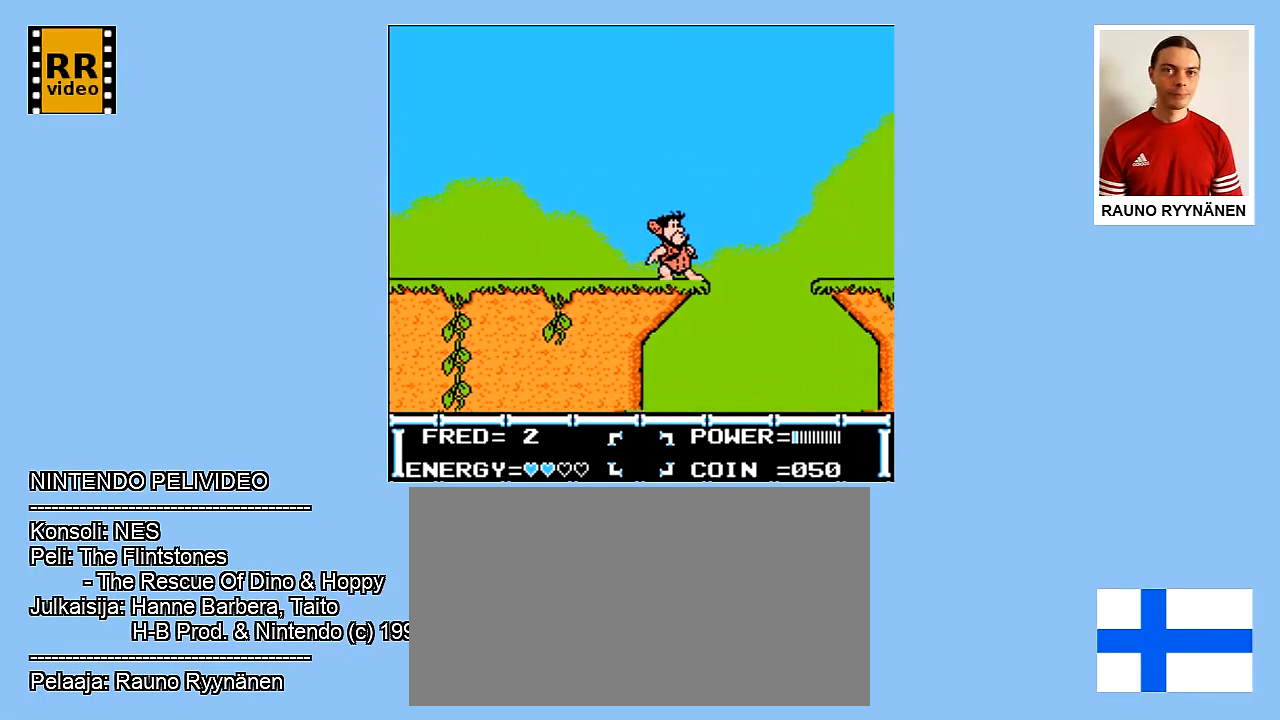
{"buttons": ["DPAD_LEFT"], "events": [[350, "DPAD_LEFT", "down"]]}
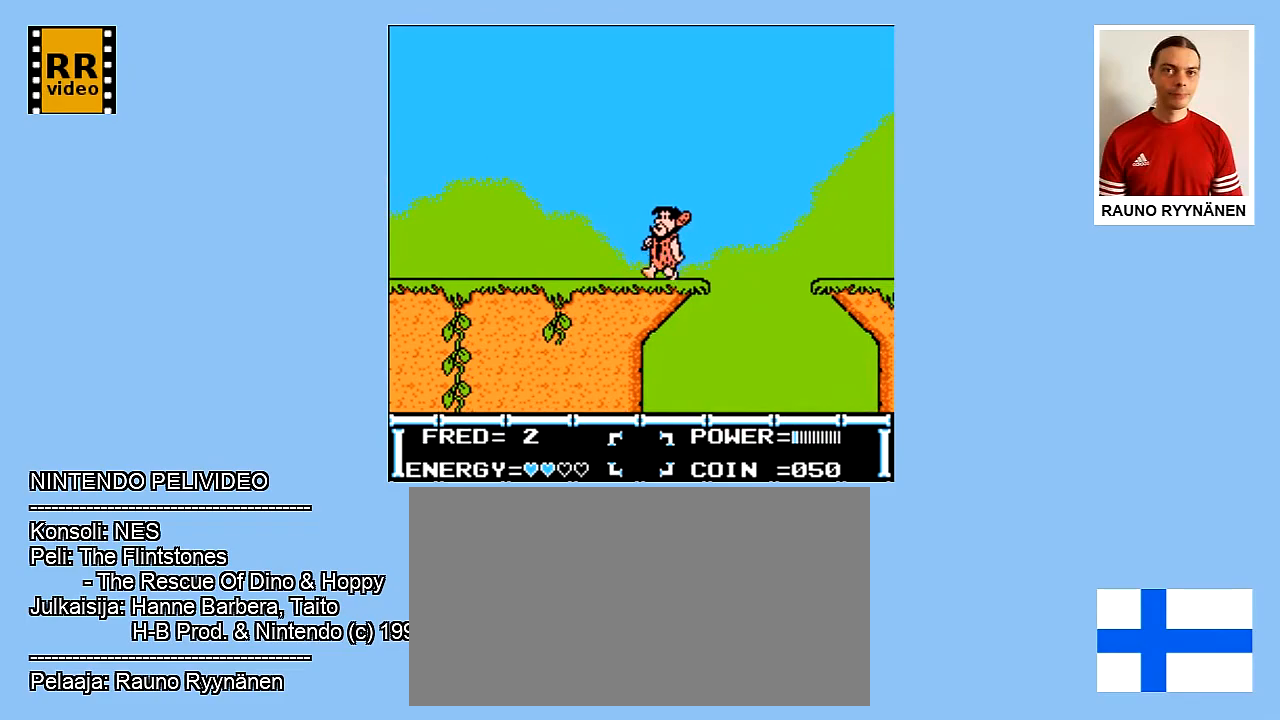
{"buttons": ["DPAD_RIGHT"], "events": [[117, "DPAD_LEFT", "up"], [483, "DPAD_RIGHT", "down"]]}
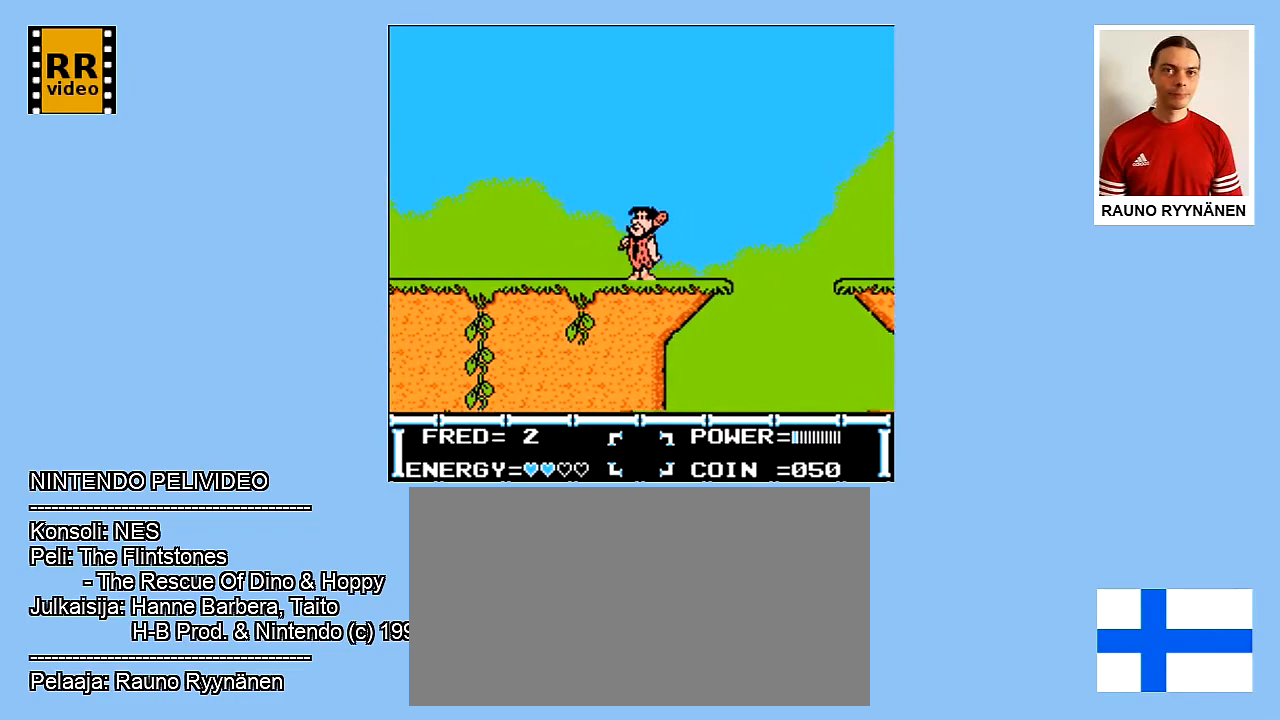
{"buttons": ["DPAD_RIGHT"], "events": []}
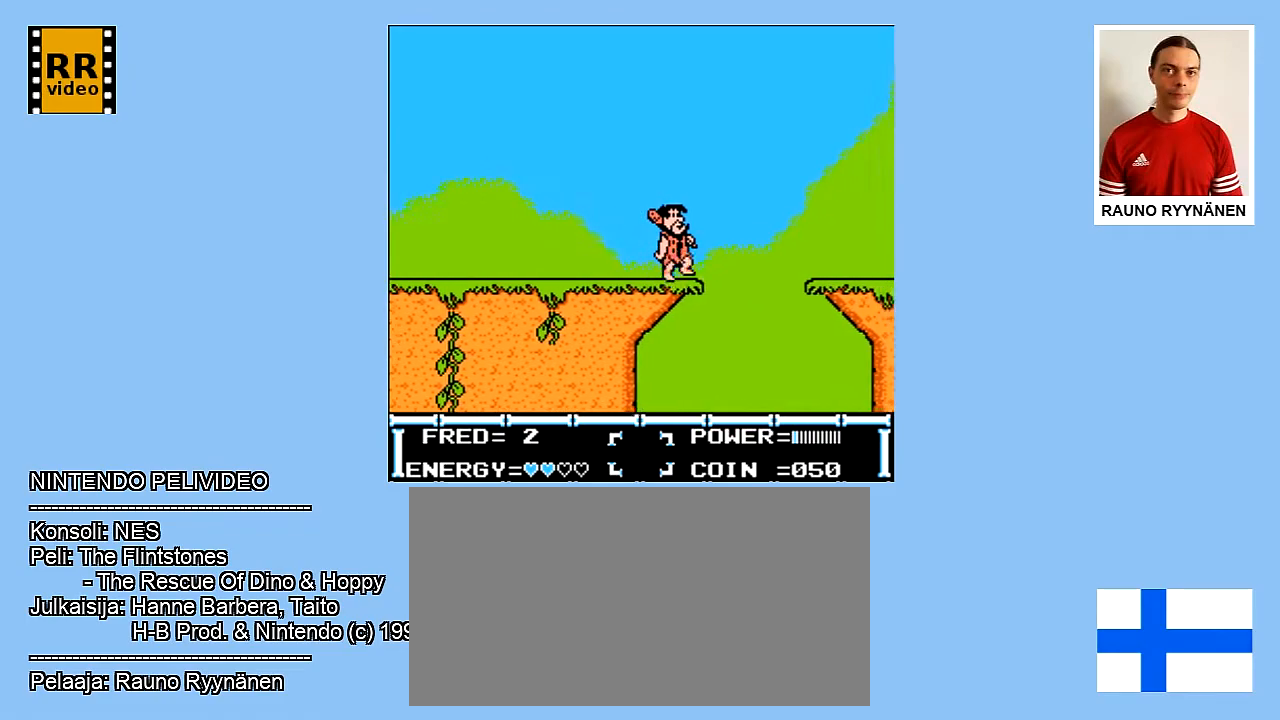
{"buttons": ["A", "DPAD_RIGHT"], "events": [[83, "A", "down"]]}
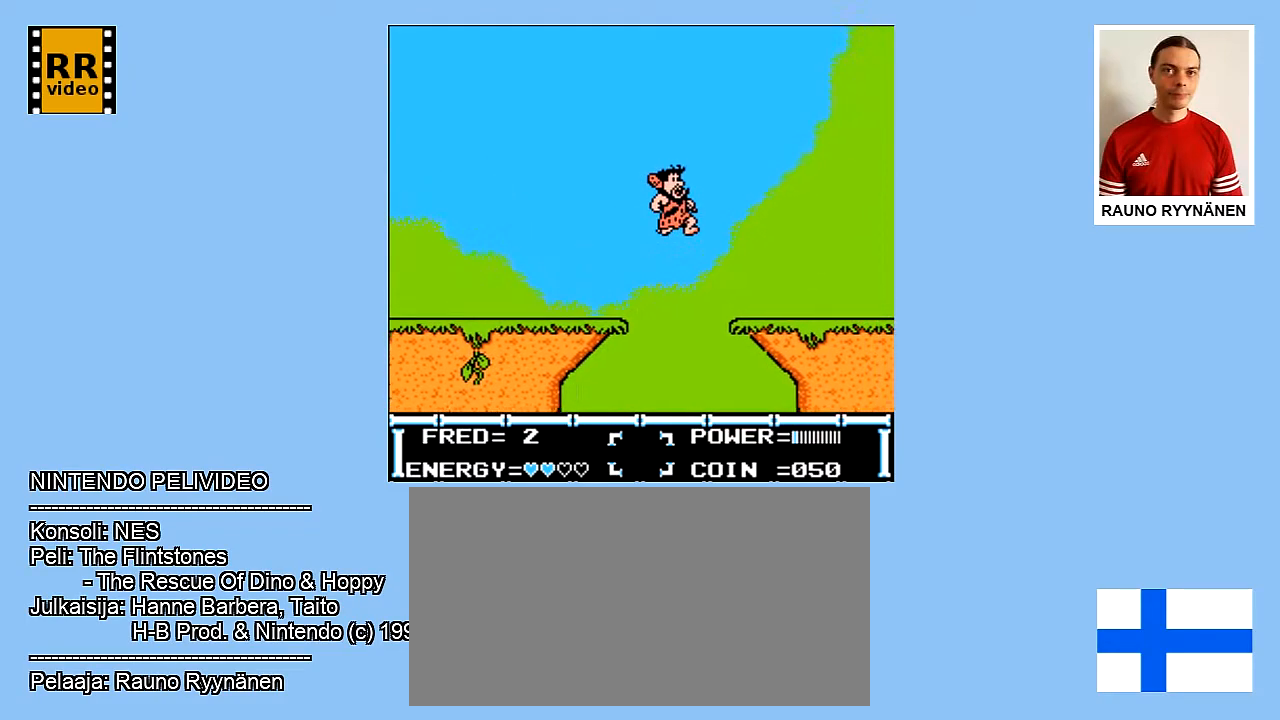
{"buttons": ["DPAD_RIGHT"], "events": [[450, "A", "up"]]}
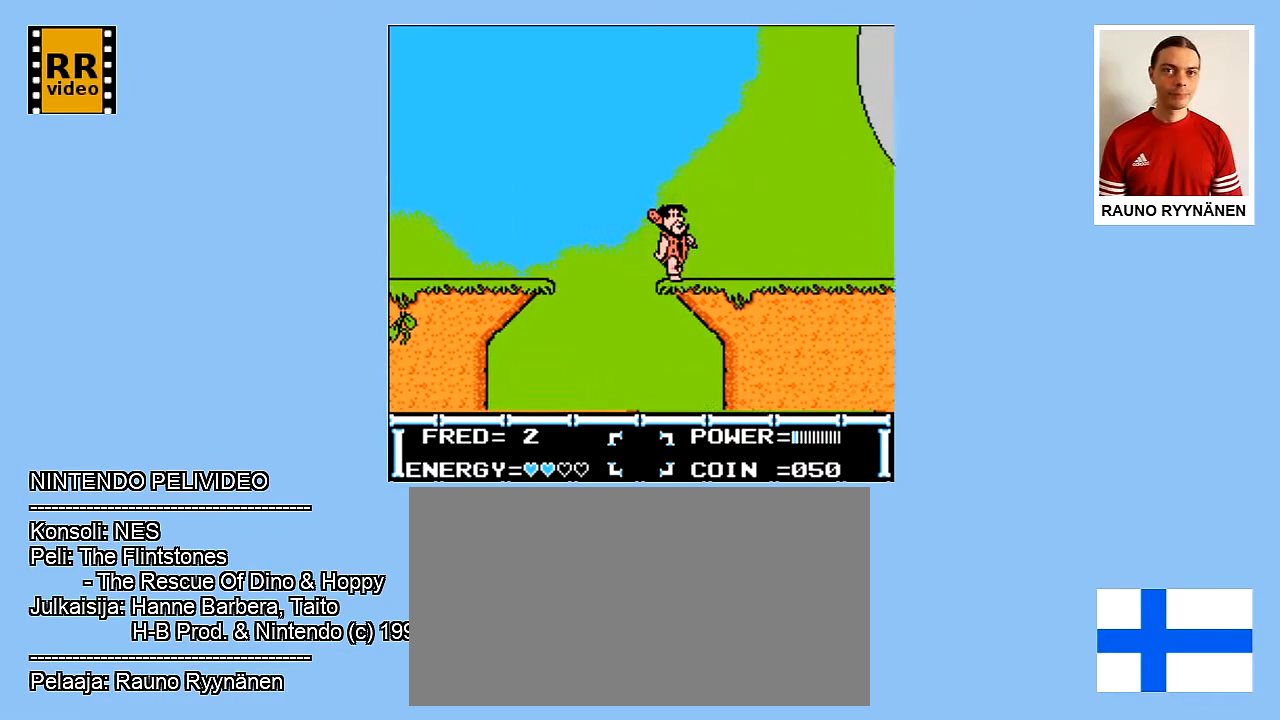
{"buttons": [], "events": [[333, "DPAD_RIGHT", "up"]]}
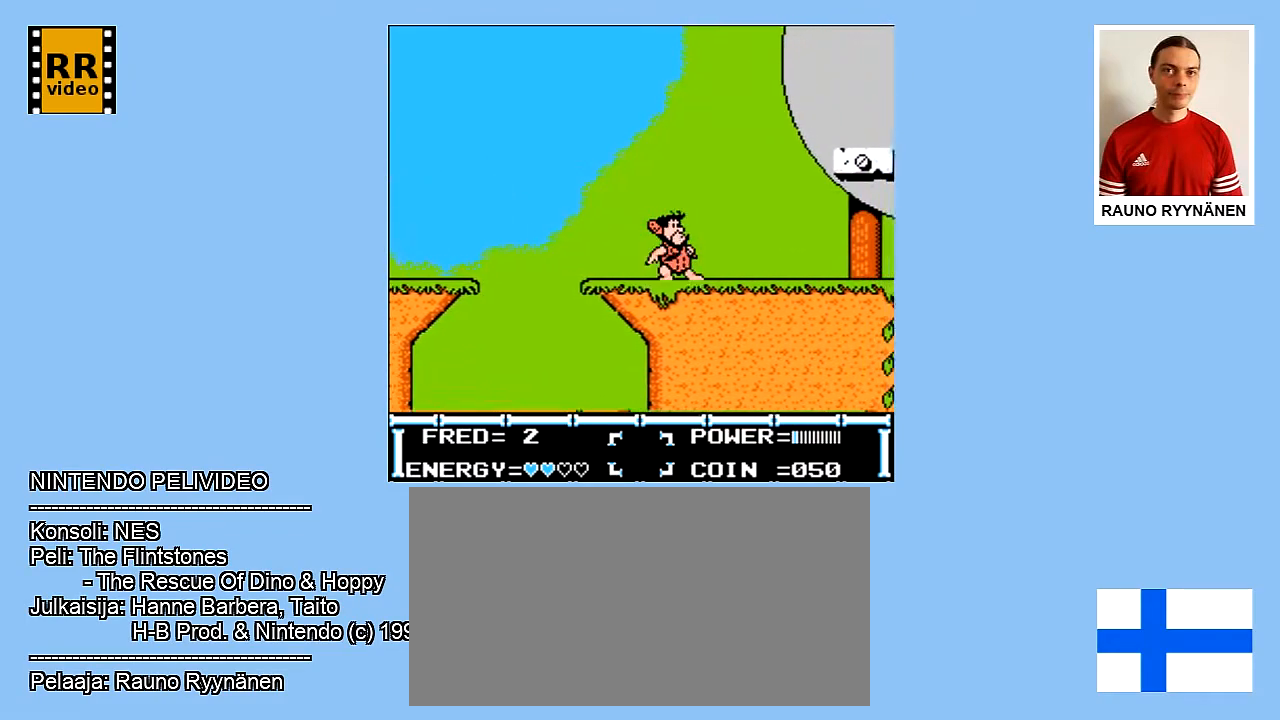
{"buttons": ["DPAD_RIGHT"], "events": [[133, "DPAD_RIGHT", "down"]]}
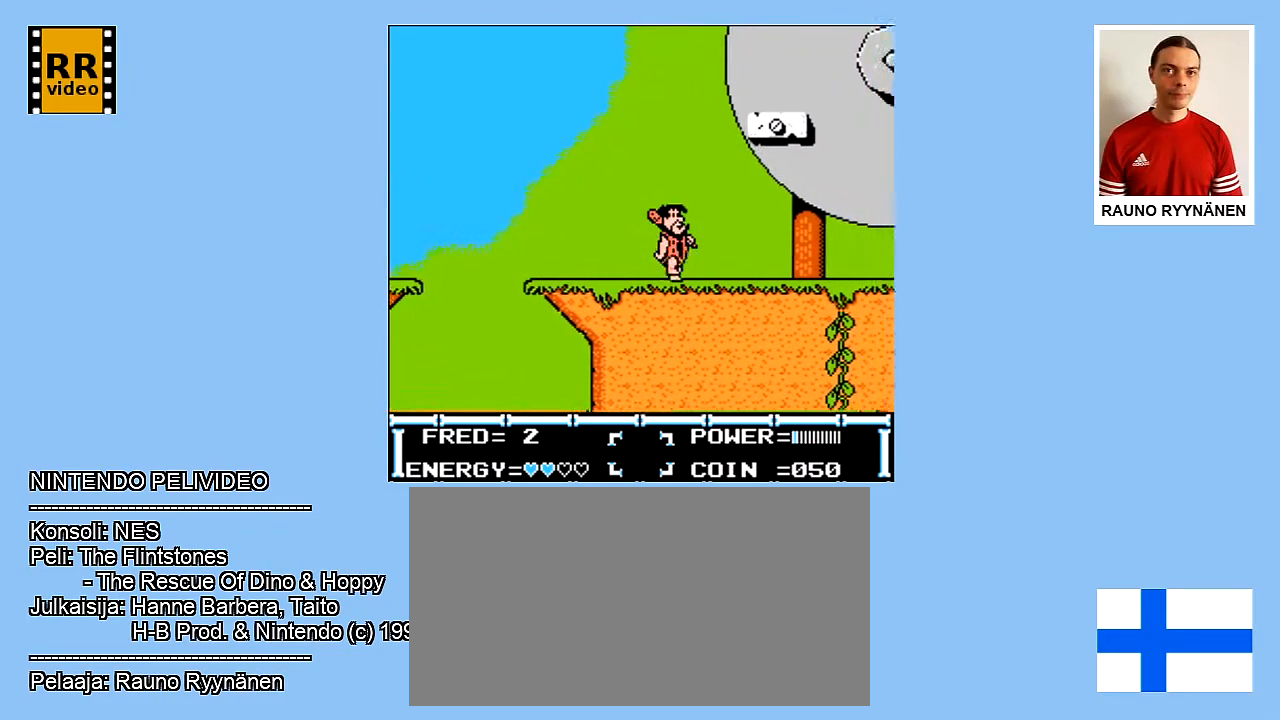
{"buttons": ["DPAD_RIGHT"], "events": []}
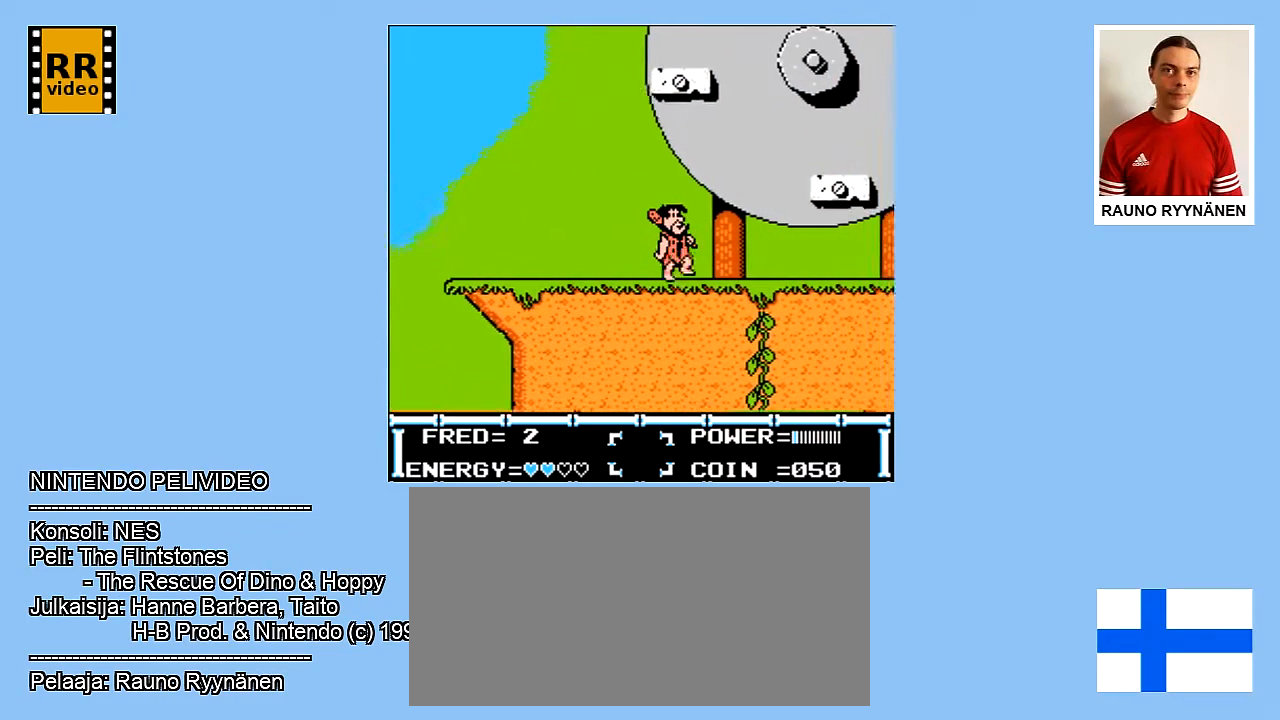
{"buttons": [], "events": [[67, "DPAD_RIGHT", "up"]]}
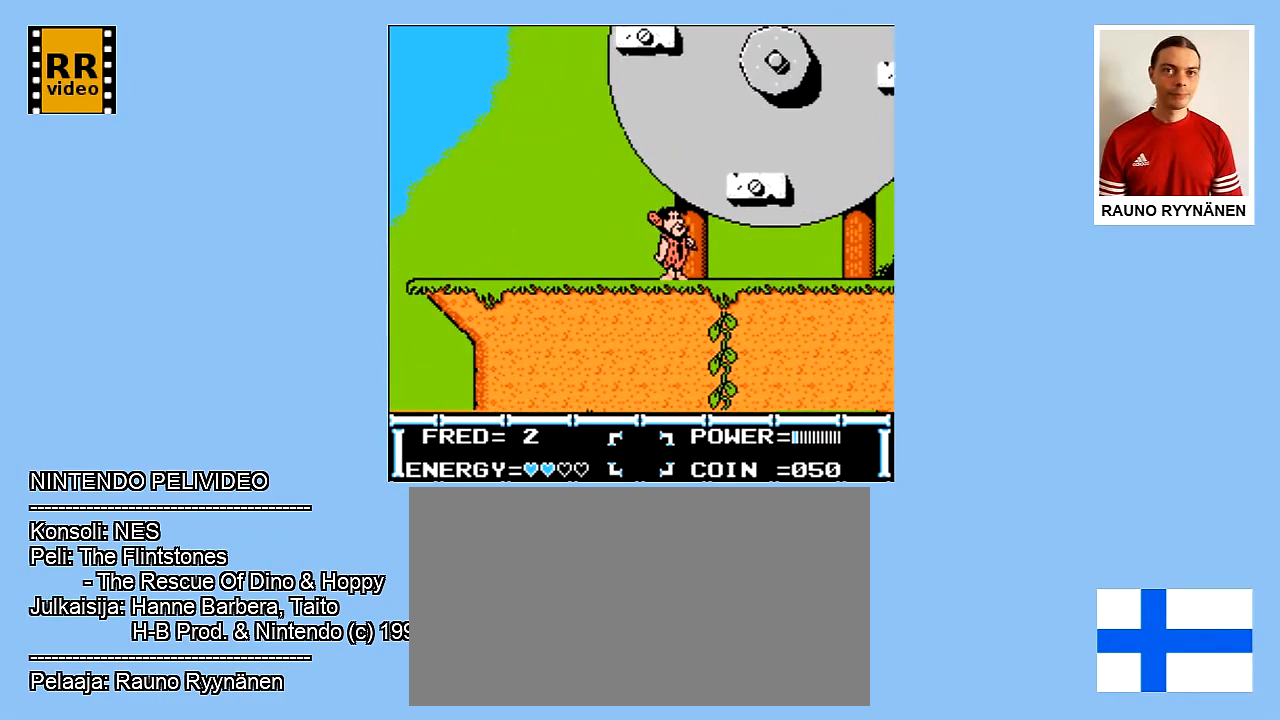
{"buttons": ["A", "DPAD_UP"], "events": [[50, "DPAD_RIGHT", "down"], [133, "A", "down"], [217, "DPAD_RIGHT", "up"], [500, "DPAD_UP", "down"]]}
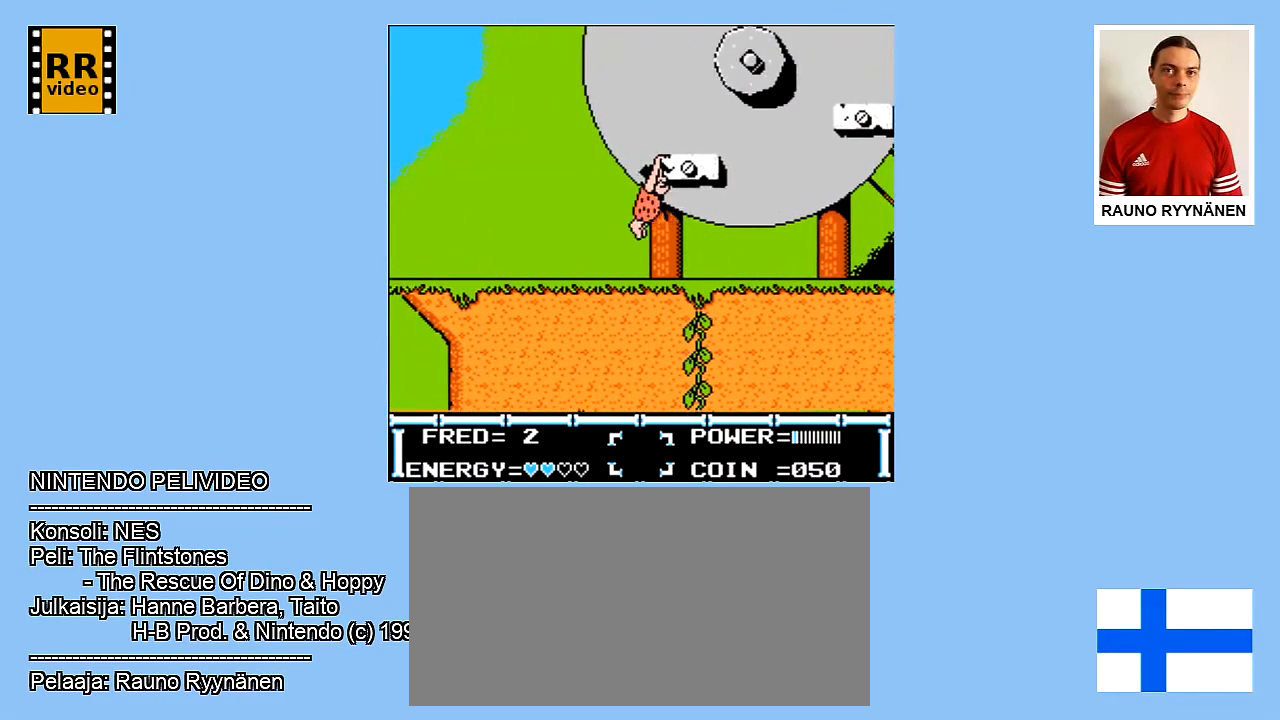
{"buttons": ["A", "DPAD_UP"], "events": []}
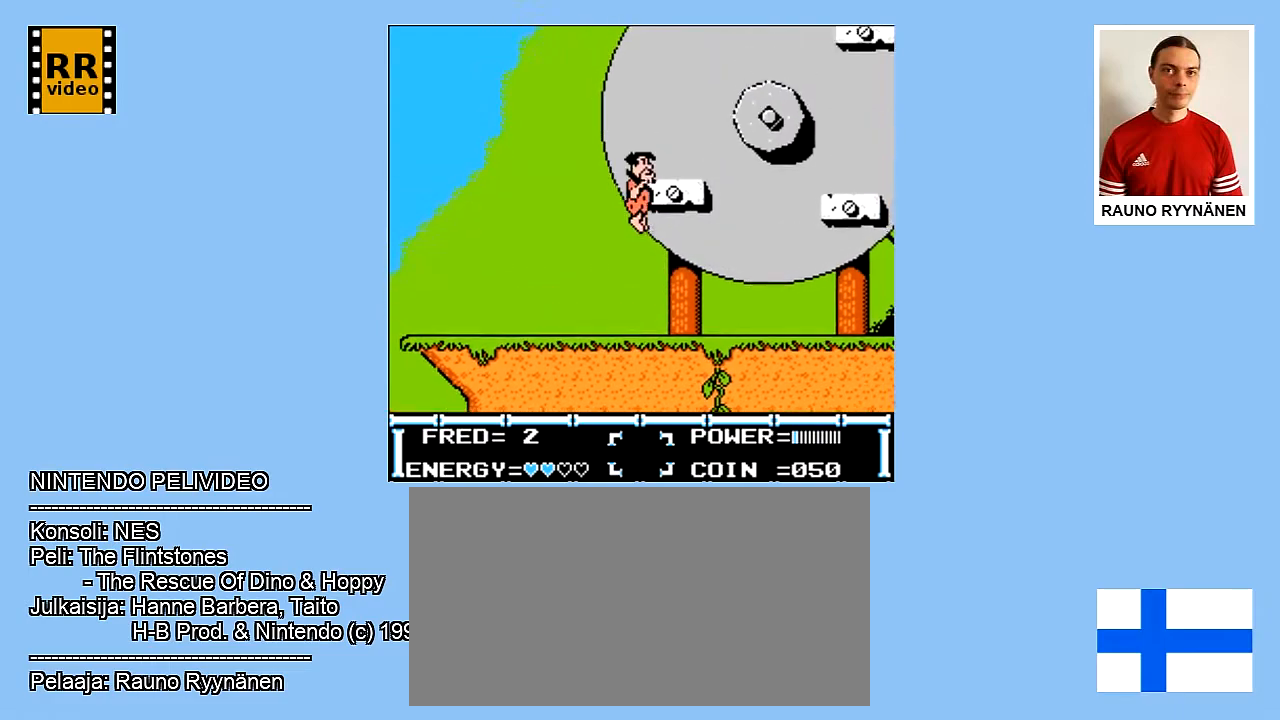
{"buttons": [], "events": [[267, "DPAD_UP", "up"], [283, "A", "up"]]}
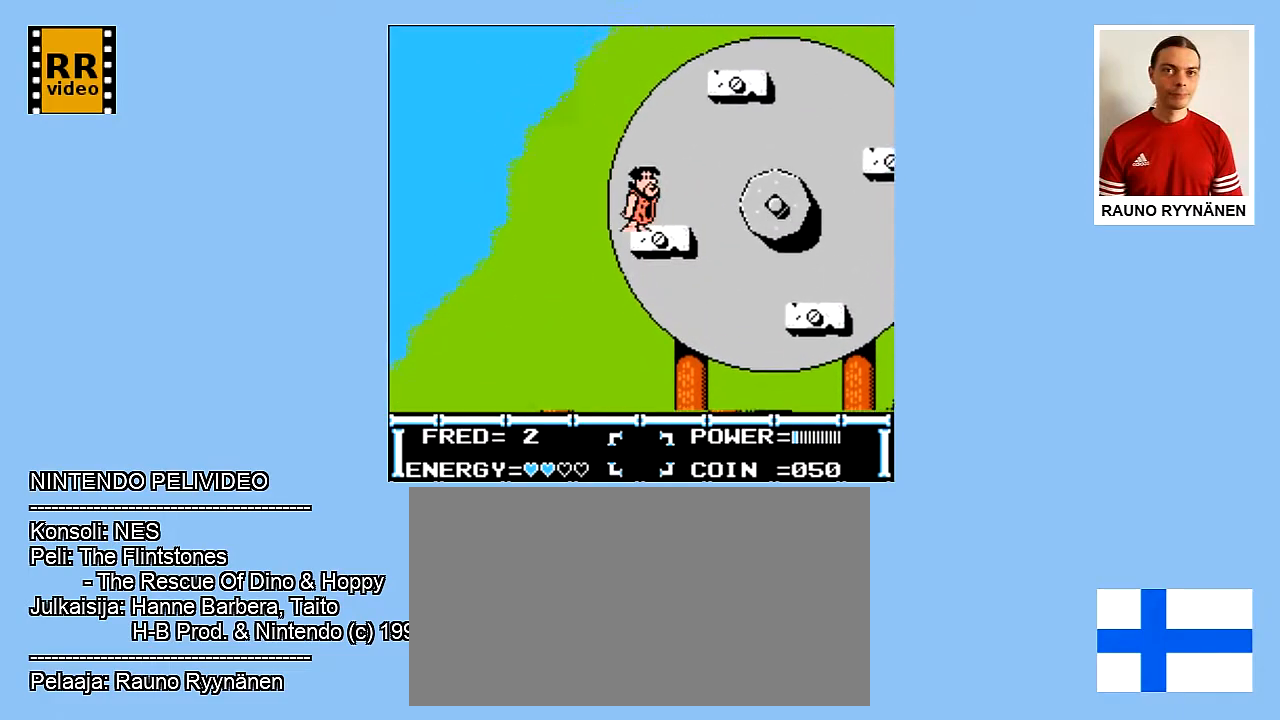
{"buttons": [], "events": [[200, "DPAD_RIGHT", "down"], [333, "DPAD_RIGHT", "up"]]}
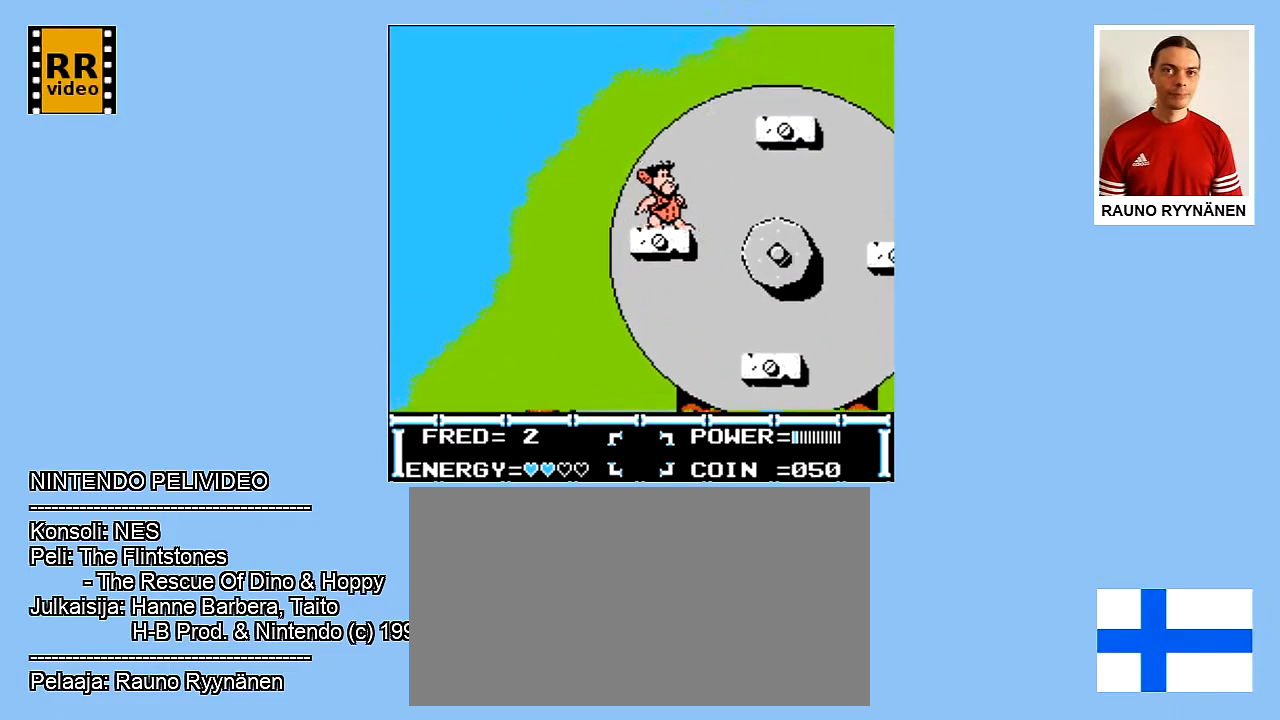
{"buttons": [], "events": []}
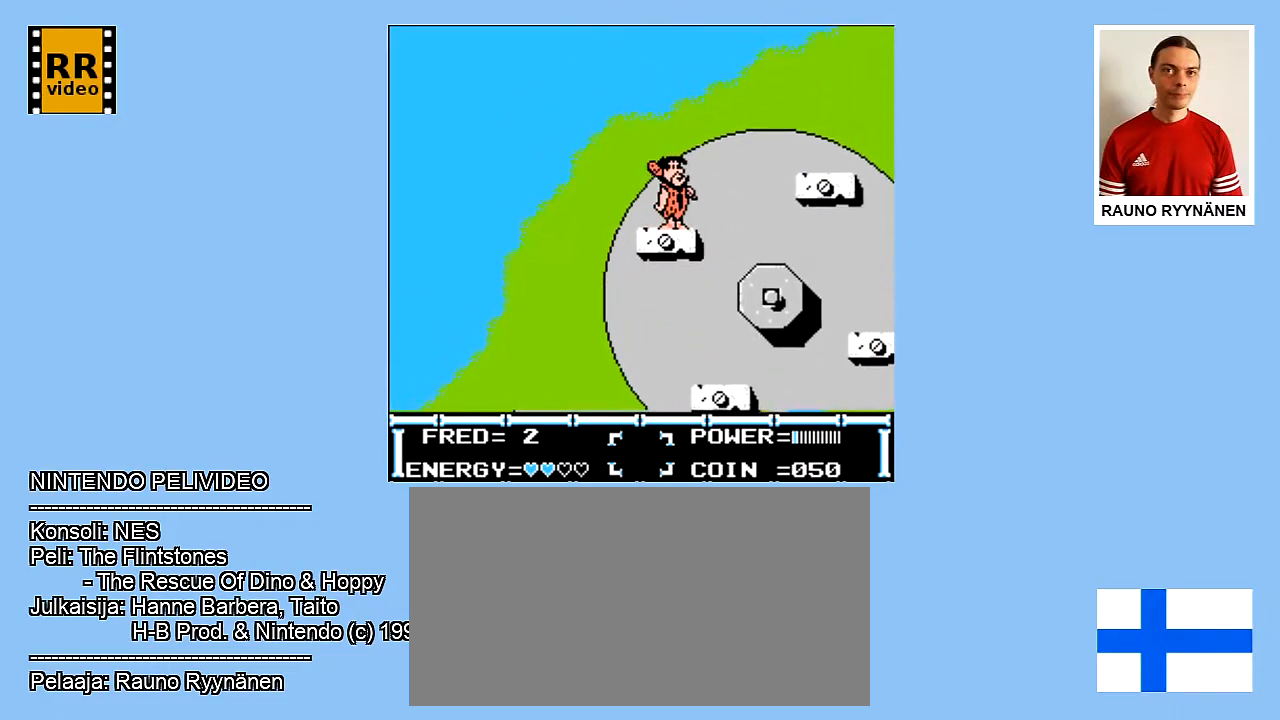
{"buttons": [], "events": []}
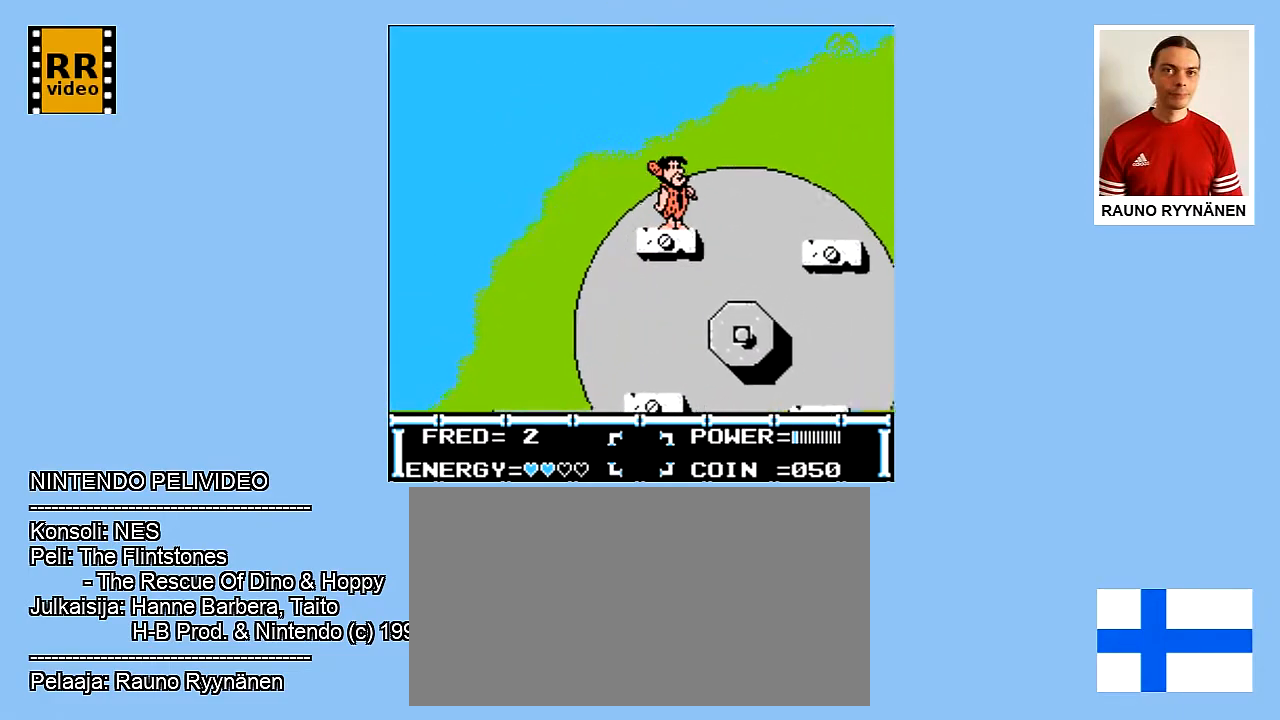
{"buttons": [], "events": []}
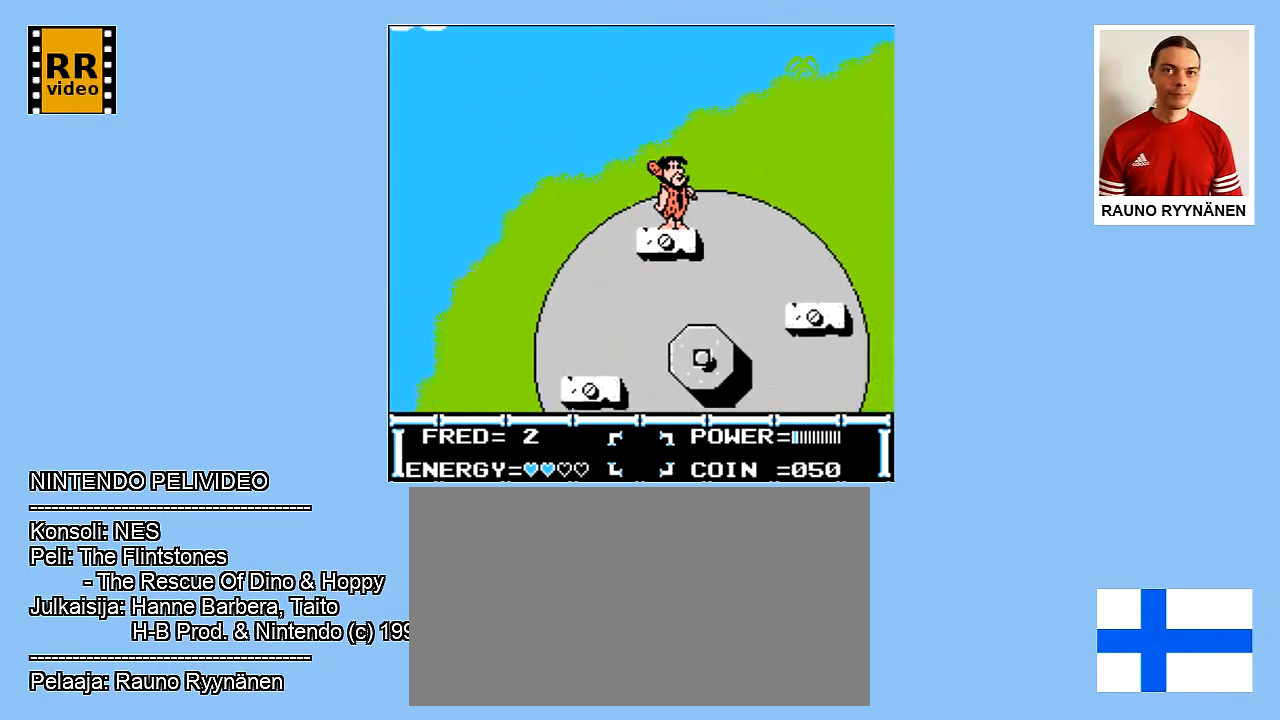
{"buttons": [], "events": []}
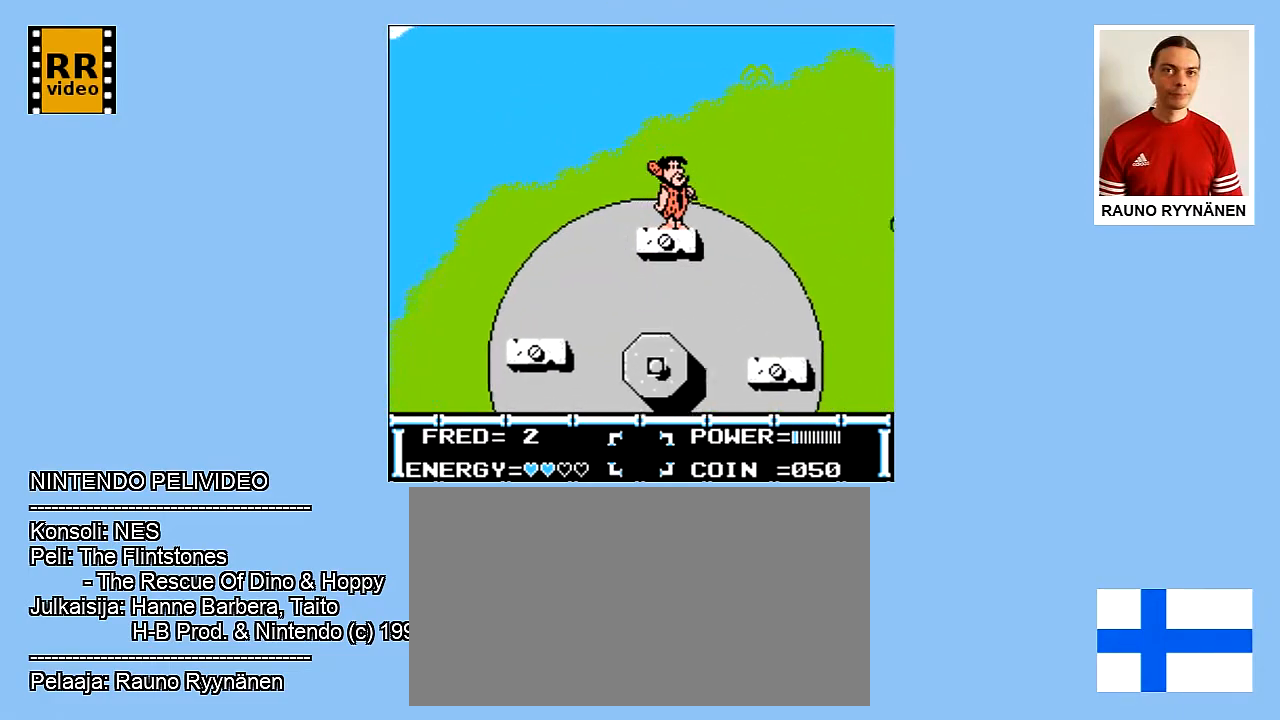
{"buttons": [], "events": []}
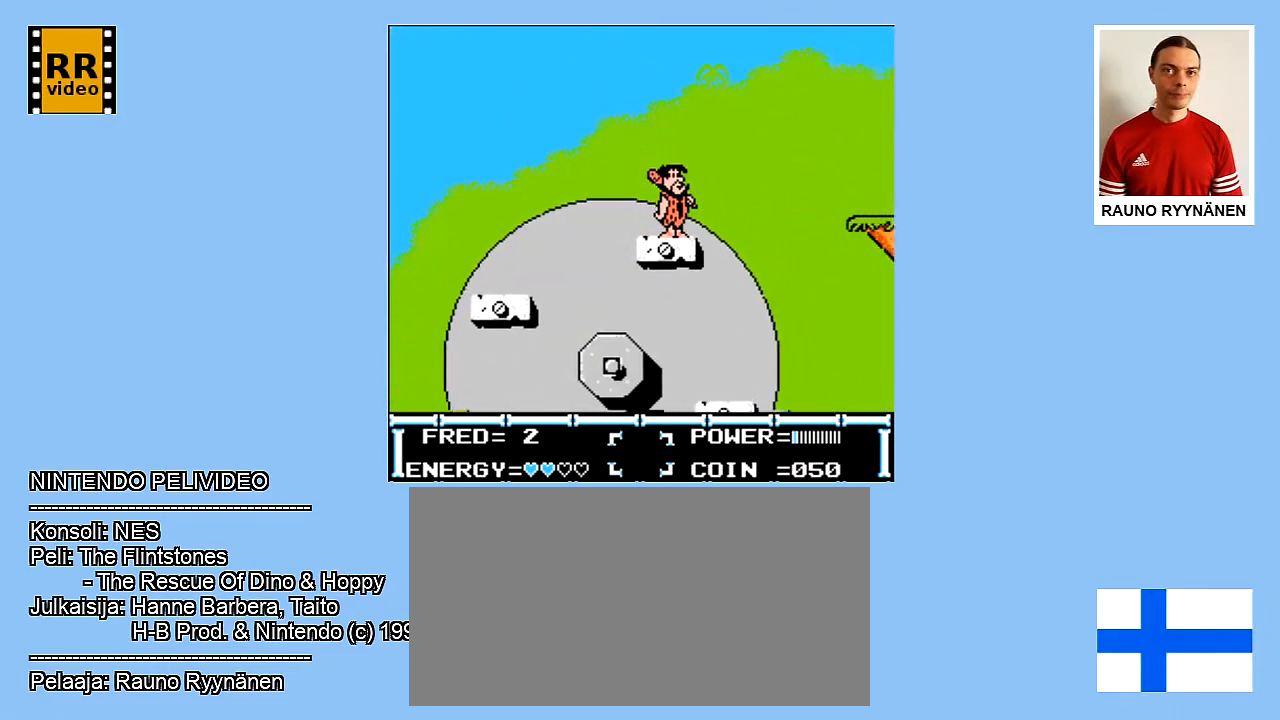
{"buttons": [], "events": []}
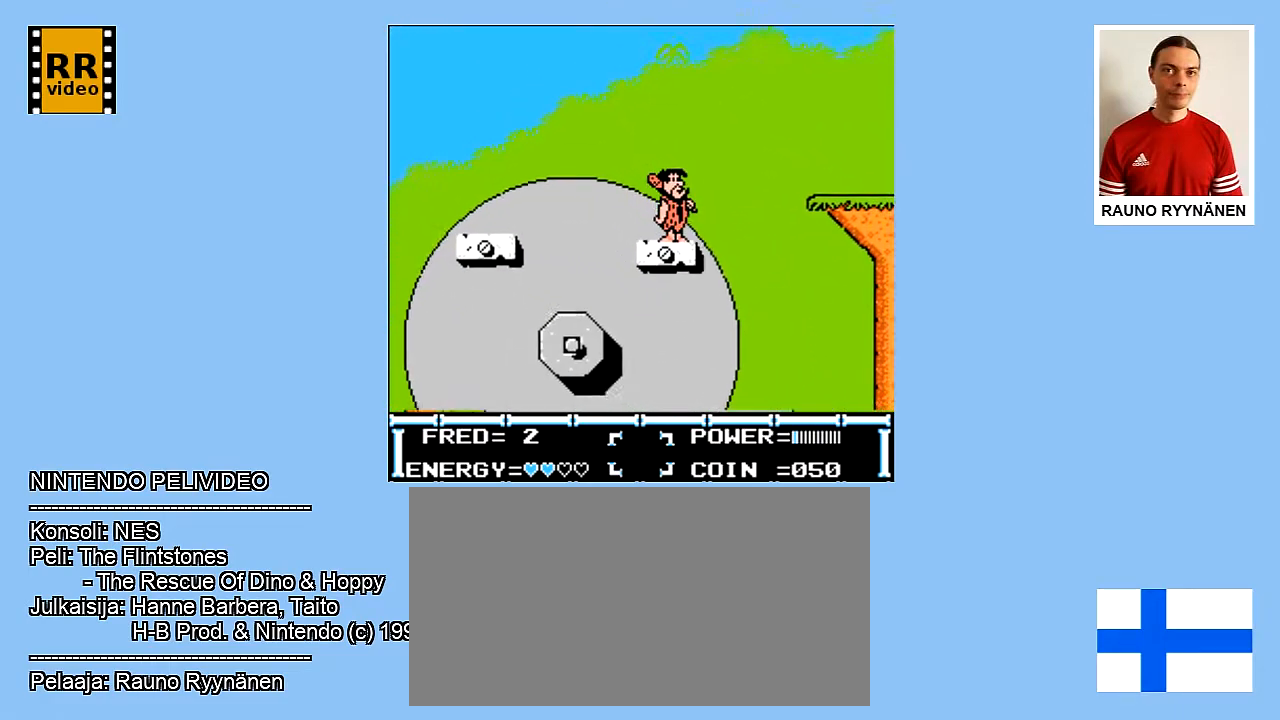
{"buttons": ["A", "DPAD_UP", "DPAD_RIGHT"], "events": [[150, "DPAD_RIGHT", "down"], [150, "DPAD_UP", "down"], [267, "A", "down"]]}